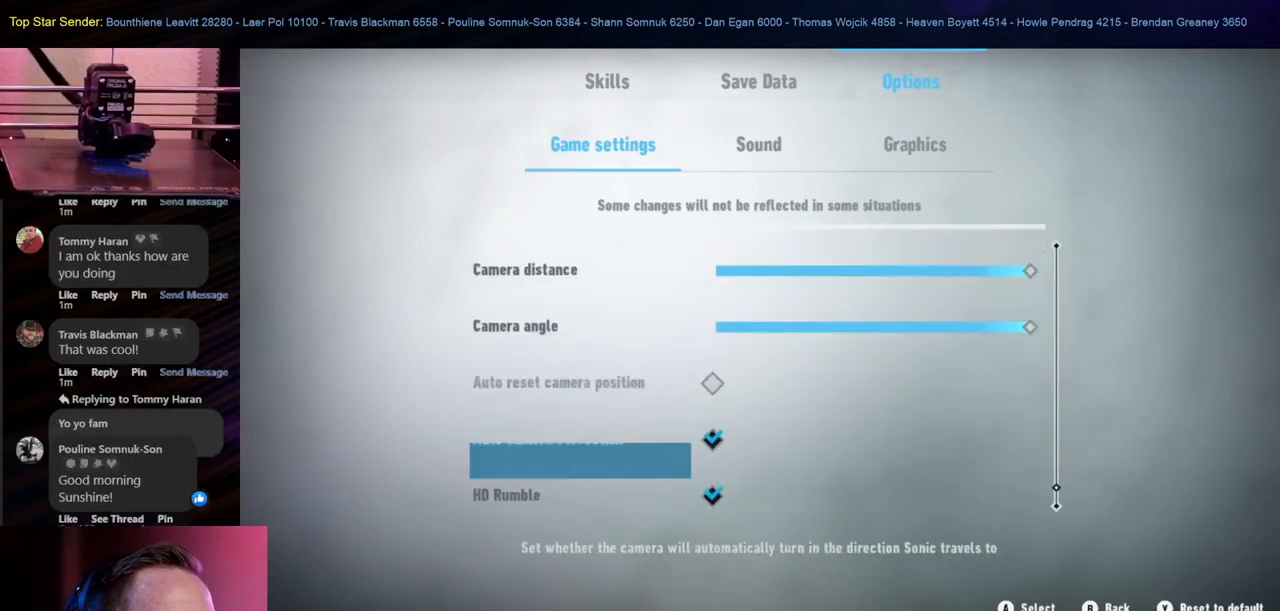
Gameplay with a controller (Nintendo layout); each line is a JSON object with the inputs held at the frame after it. "events" lists button and stick changes between this image and that frame as [ms after this image, input, new state], when the widget could be followed in between. Not read: L2 L3 R1 R2 R3.
{"buttons": [], "left_stick": "center", "right_stick": "center", "events": [[17, "left_stick", "center"]]}
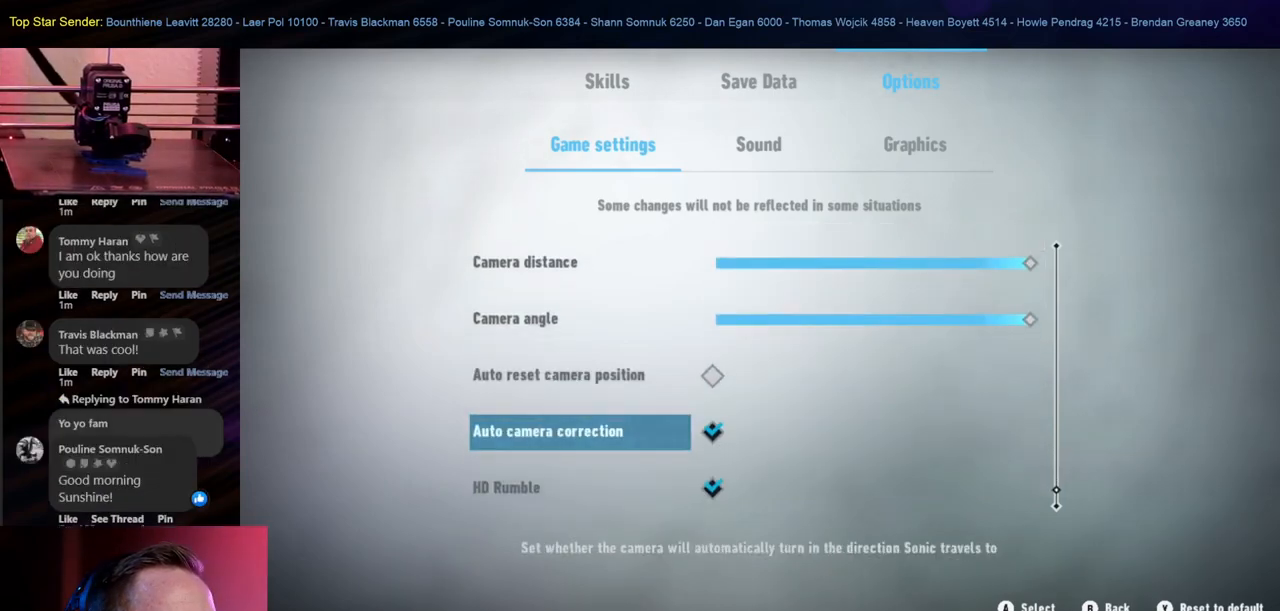
{"buttons": [], "left_stick": "center", "right_stick": "center", "events": []}
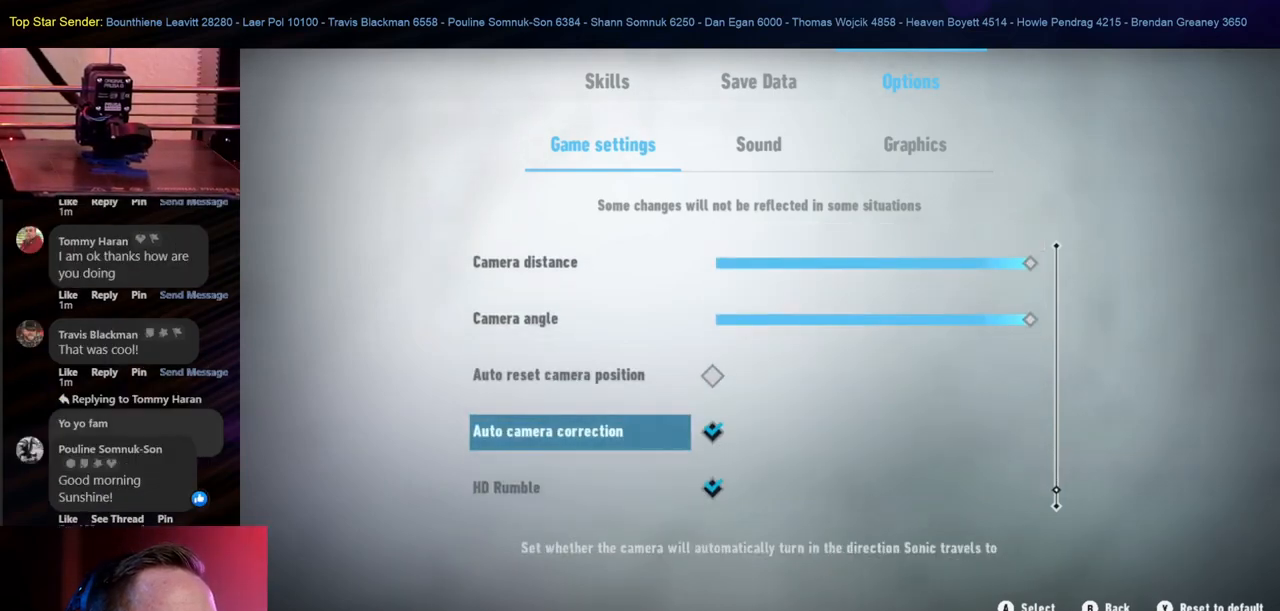
{"buttons": [], "left_stick": "center", "right_stick": "center", "events": [[67, "left_stick", "down"], [217, "left_stick", "center"]]}
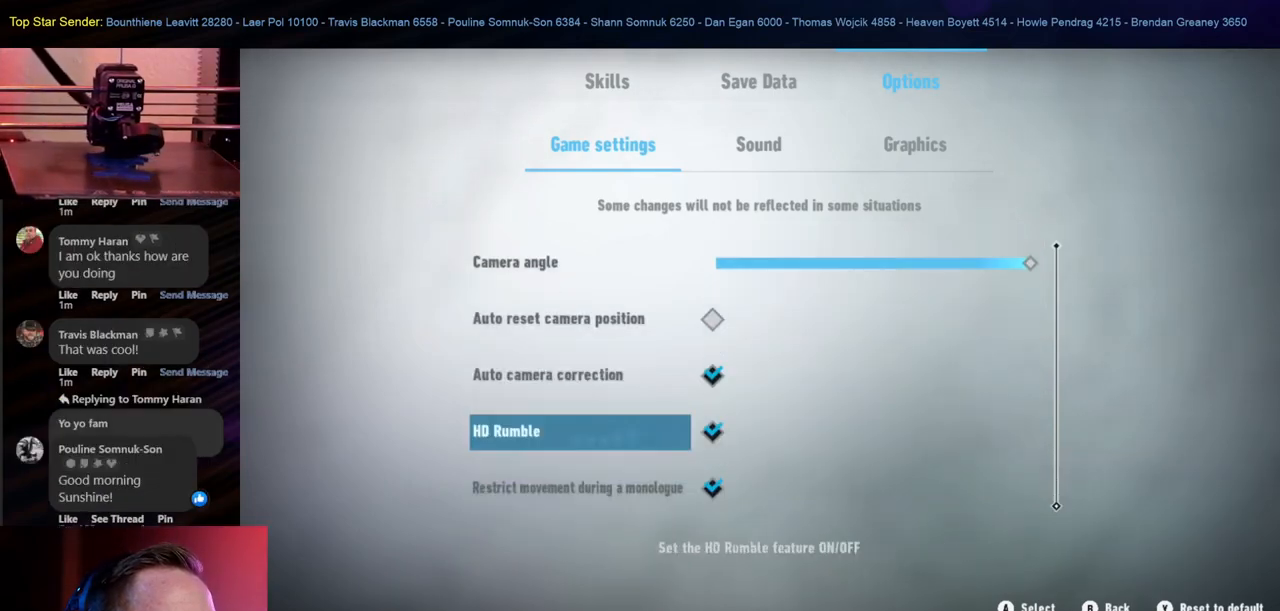
{"buttons": [], "left_stick": "center", "right_stick": "center", "events": [[183, "left_stick", "down"], [433, "left_stick", "center"]]}
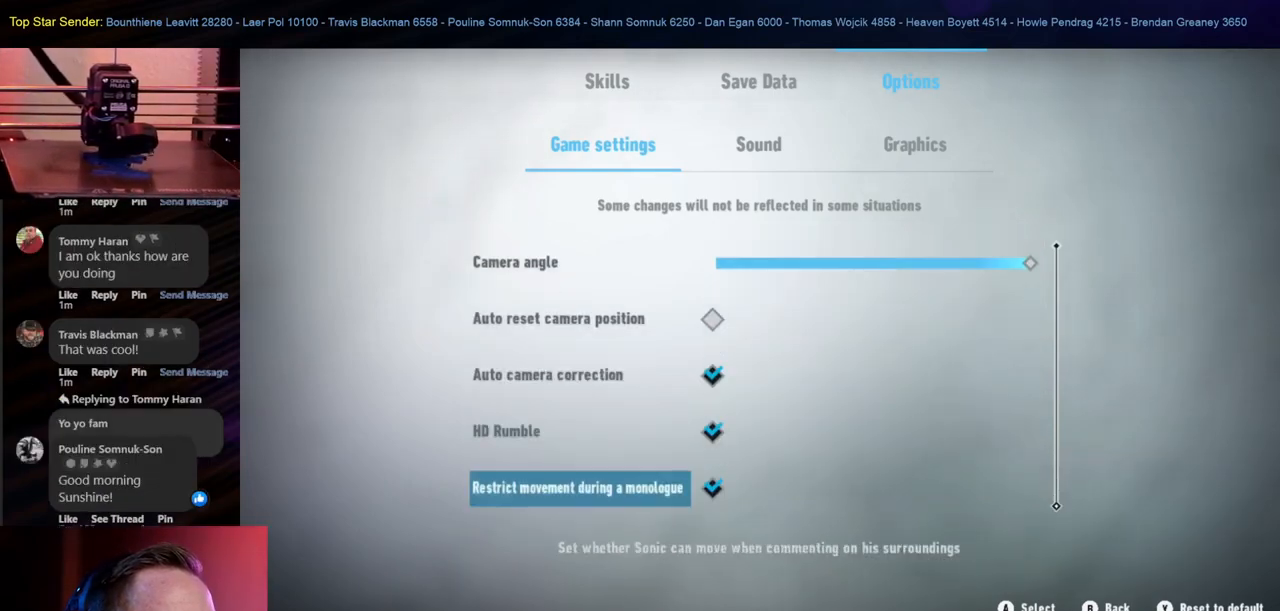
{"buttons": [], "left_stick": "center", "right_stick": "center", "events": []}
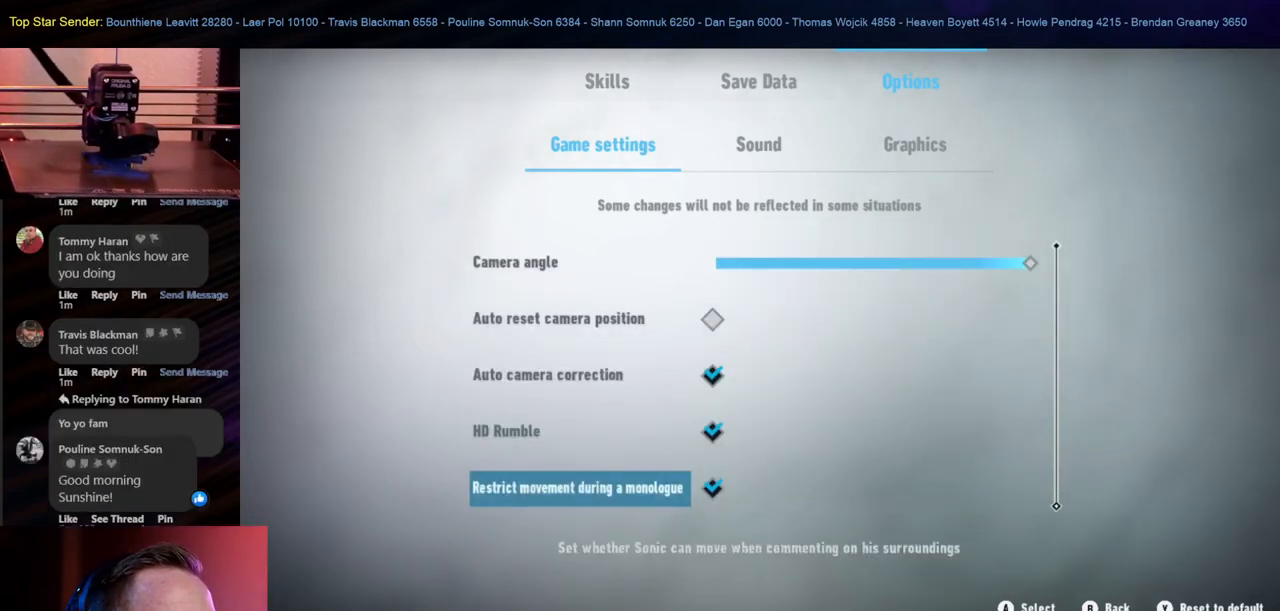
{"buttons": [], "left_stick": "center", "right_stick": "center", "events": []}
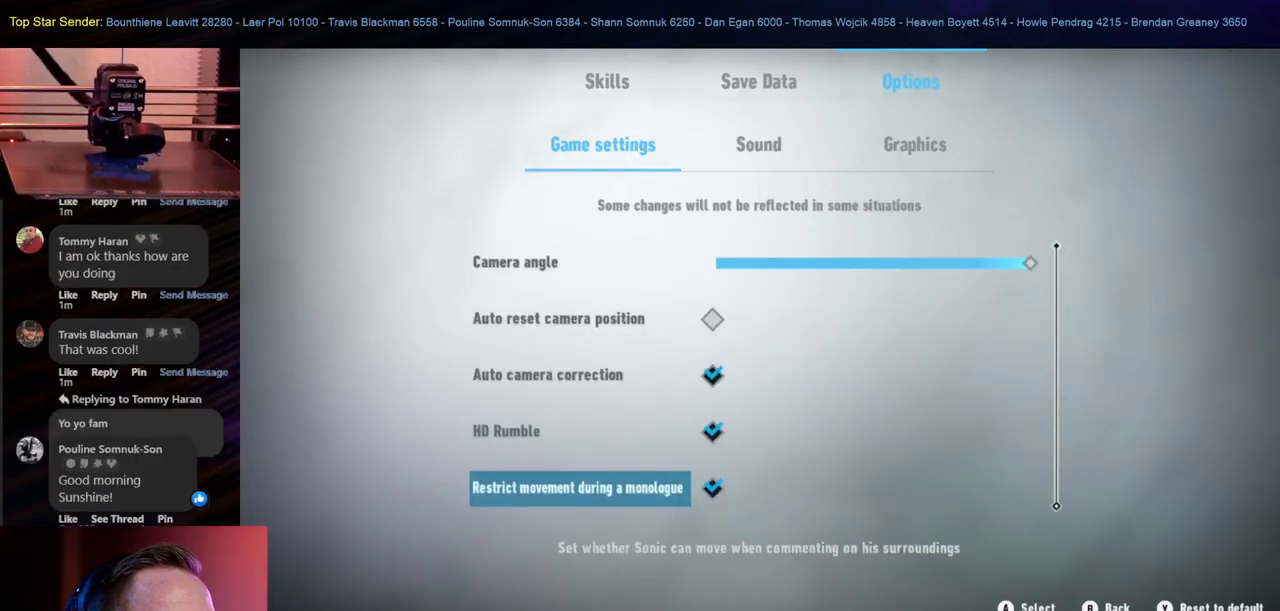
{"buttons": [], "left_stick": "down", "right_stick": "center", "events": [[417, "left_stick", "down"]]}
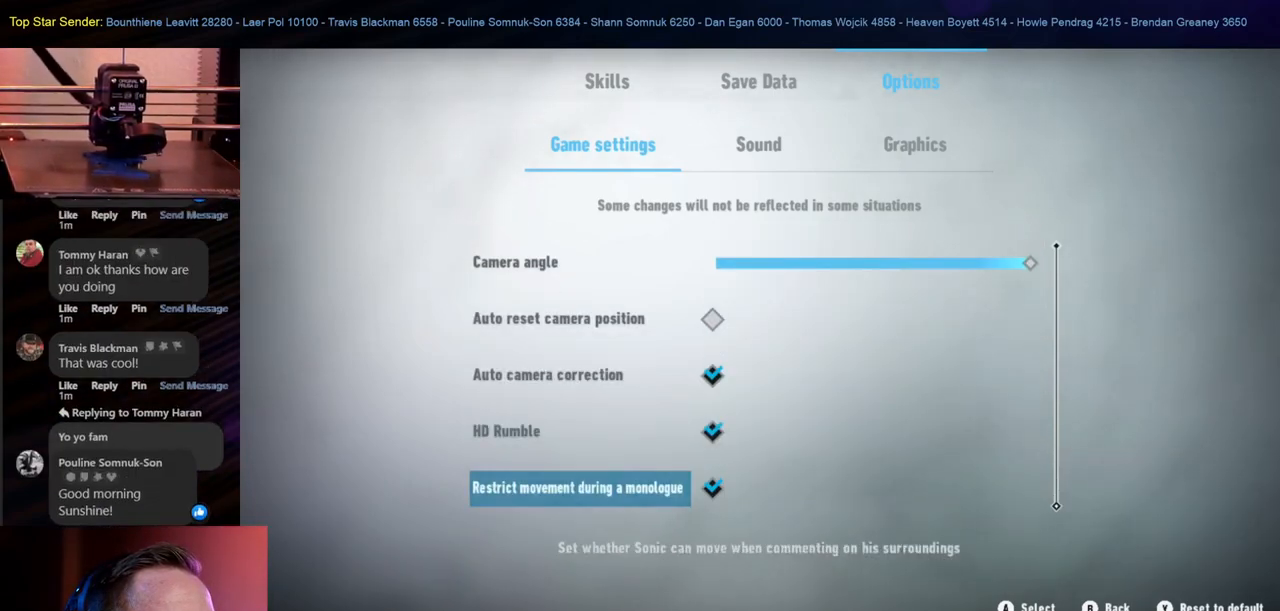
{"buttons": [], "left_stick": "center", "right_stick": "center", "events": [[133, "left_stick", "center"]]}
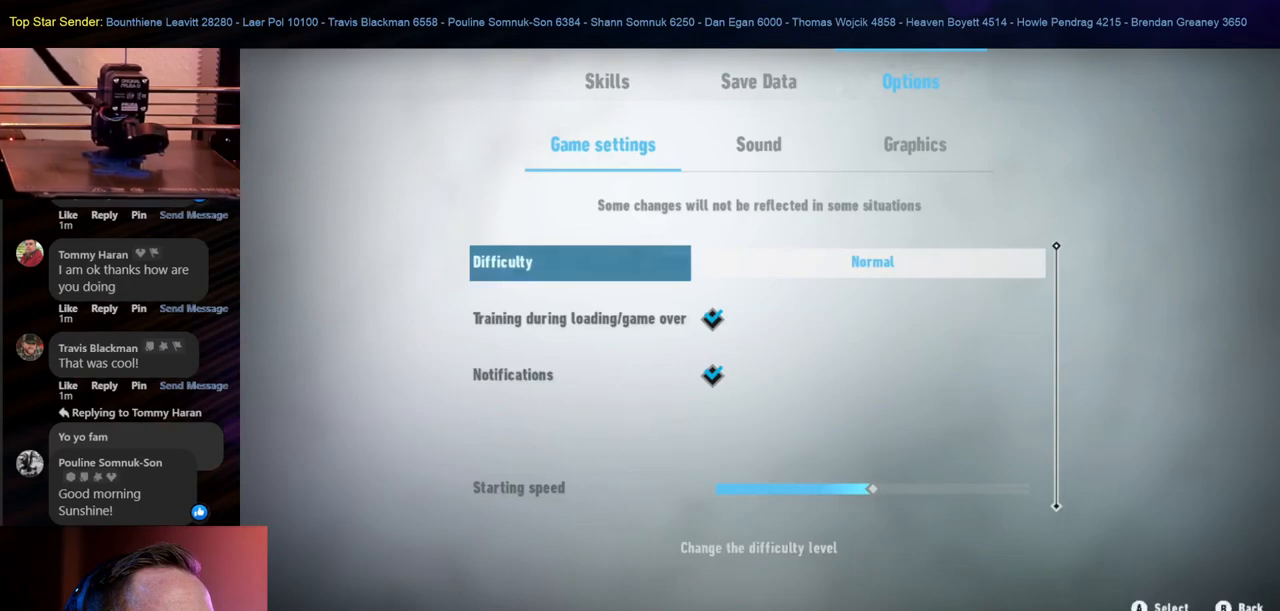
{"buttons": [], "left_stick": "center", "right_stick": "center", "events": []}
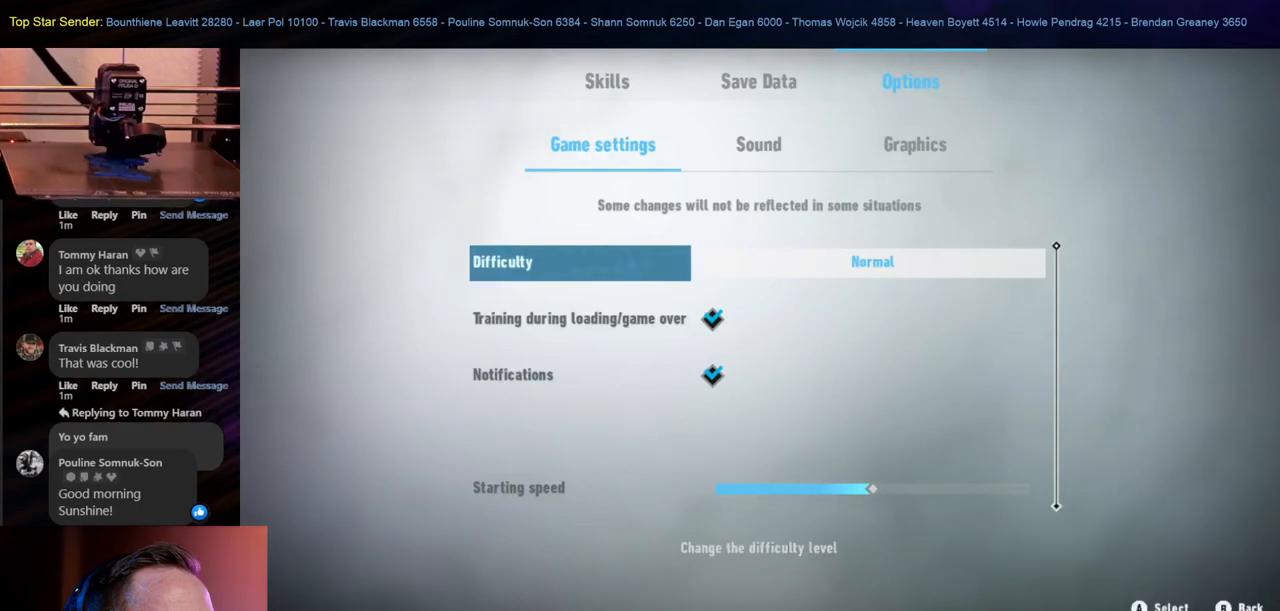
{"buttons": [], "left_stick": "center", "right_stick": "center", "events": []}
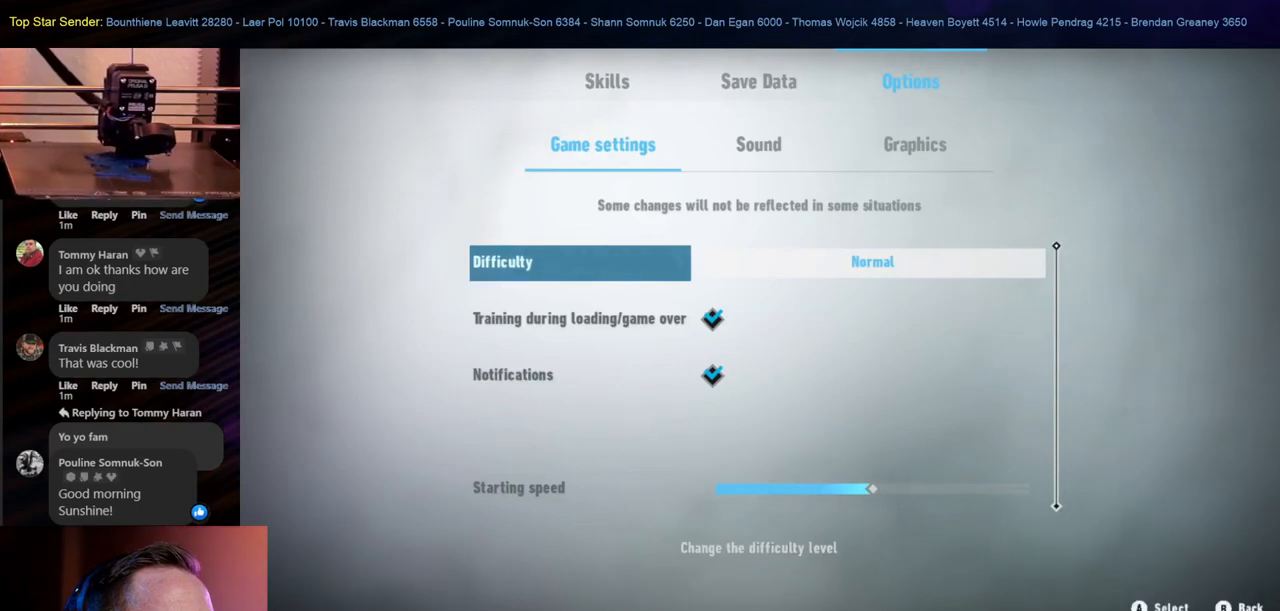
{"buttons": [], "left_stick": "center", "right_stick": "center", "events": []}
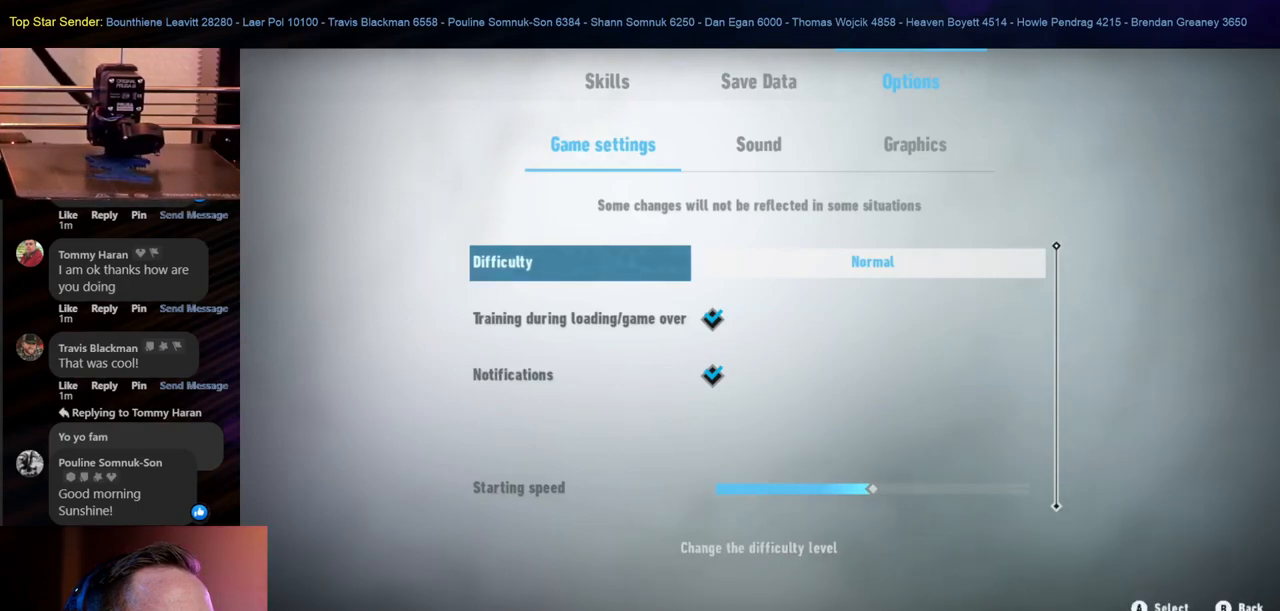
{"buttons": [], "left_stick": "center", "right_stick": "center", "events": [[300, "left_stick", "down"], [417, "left_stick", "center"]]}
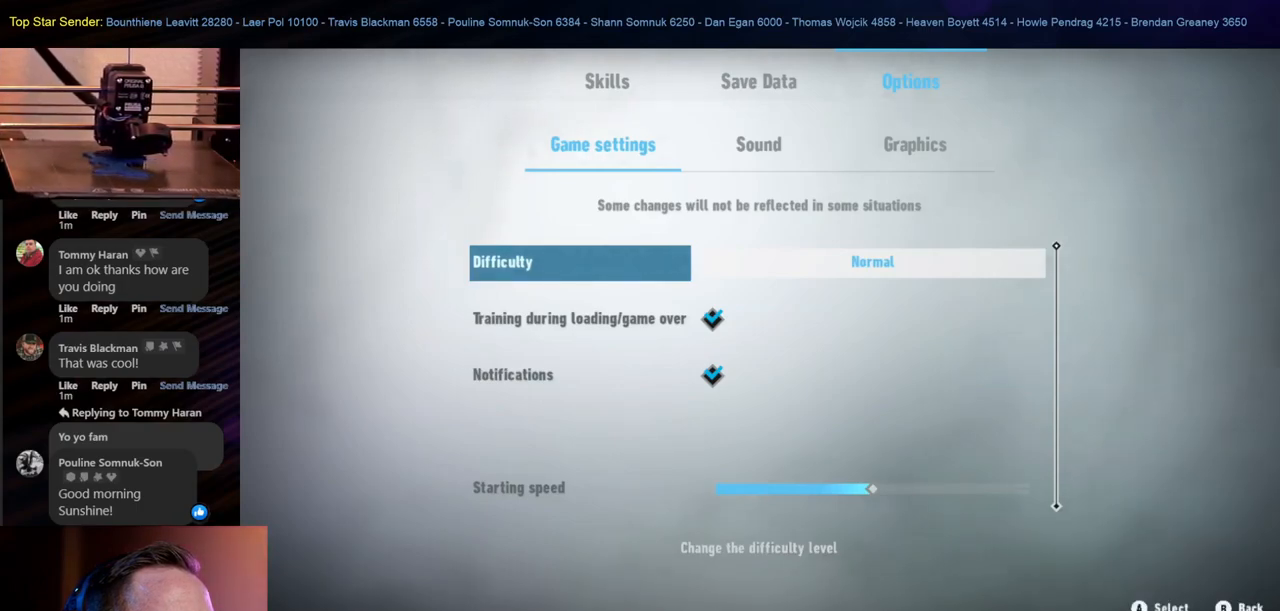
{"buttons": [], "left_stick": "down", "right_stick": "center", "events": [[333, "left_stick", "down"]]}
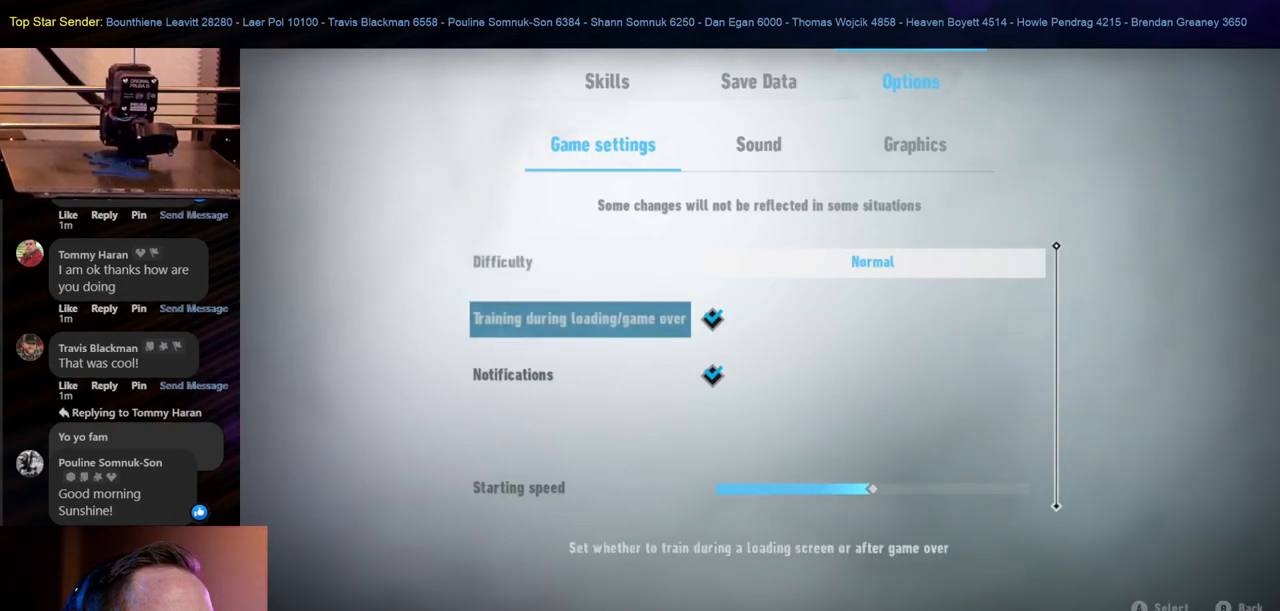
{"buttons": [], "left_stick": "center", "right_stick": "center", "events": [[33, "left_stick", "center"]]}
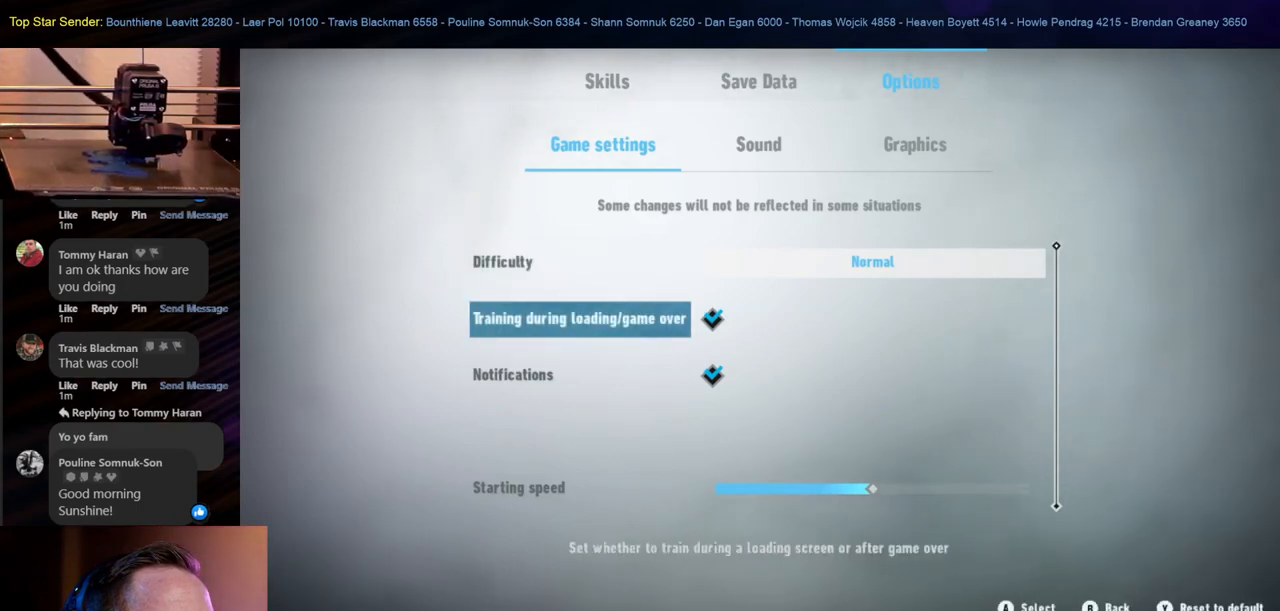
{"buttons": [], "left_stick": "down", "right_stick": "center", "events": [[17, "left_stick", "down"], [200, "left_stick", "center"], [383, "left_stick", "down"]]}
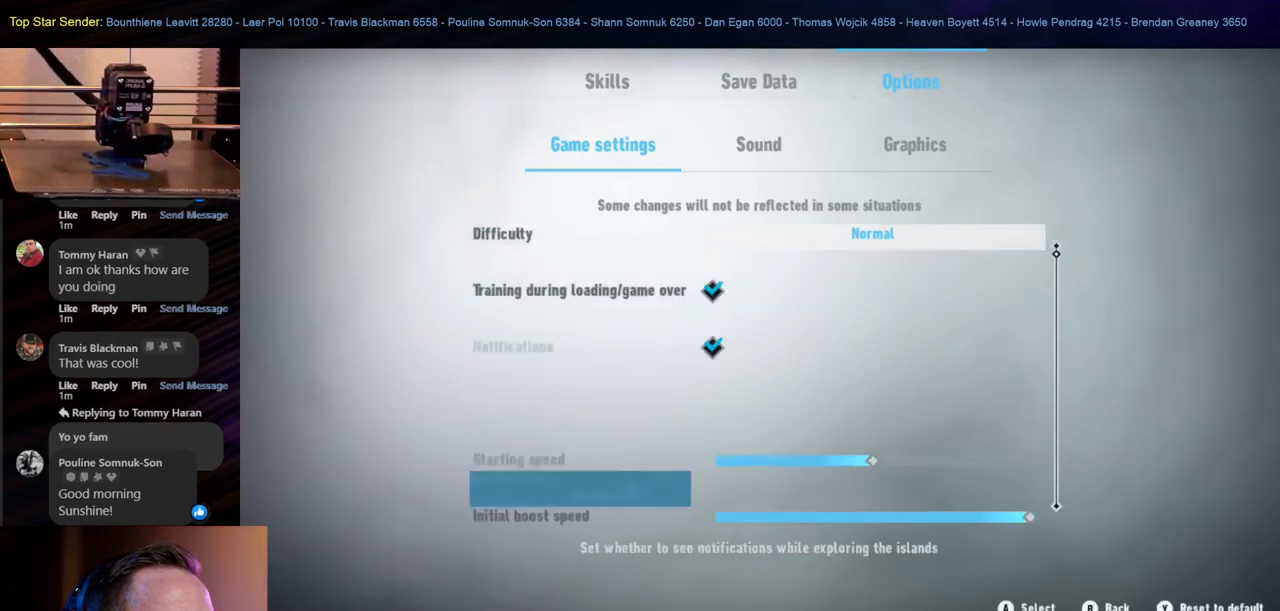
{"buttons": [], "left_stick": "down", "right_stick": "center", "events": [[50, "left_stick", "center"], [183, "left_stick", "down"], [317, "left_stick", "center"], [450, "left_stick", "down"]]}
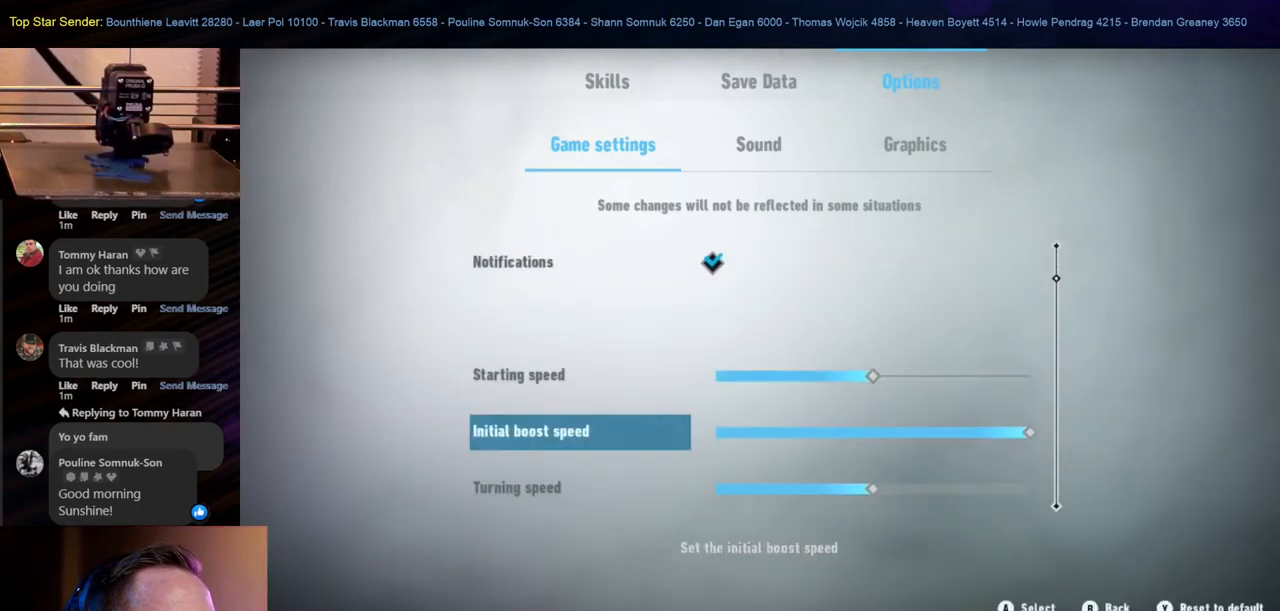
{"buttons": [], "left_stick": "center", "right_stick": "center", "events": [[117, "left_stick", "center"], [267, "left_stick", "down"], [383, "left_stick", "center"]]}
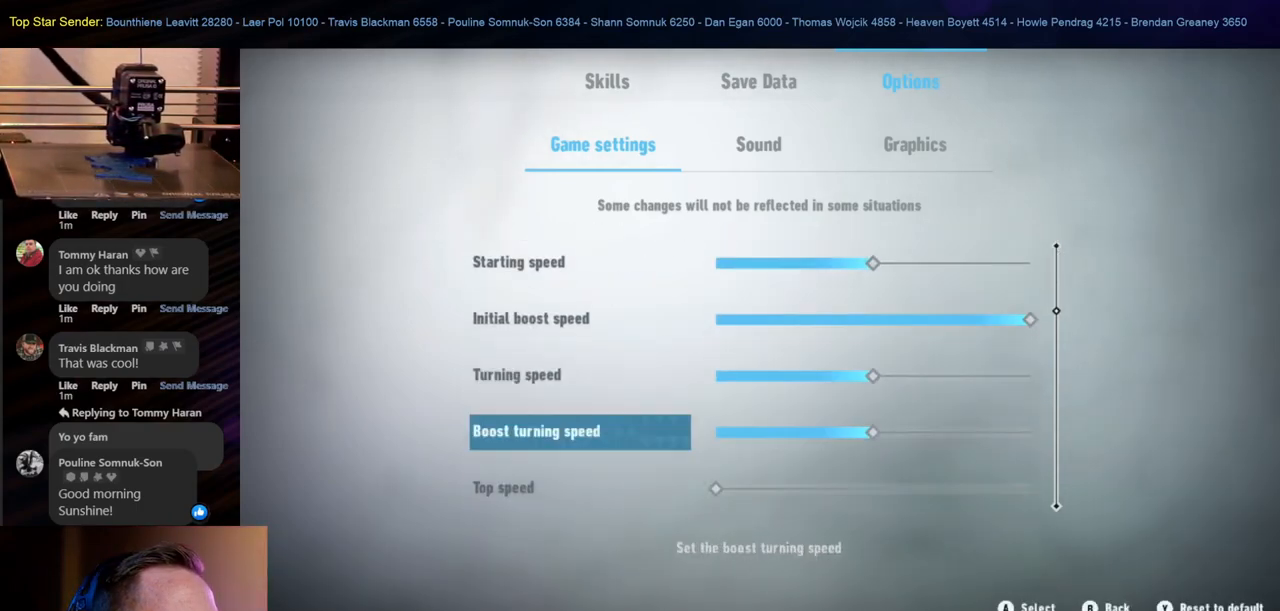
{"buttons": [], "left_stick": "center", "right_stick": "center", "events": [[50, "left_stick", "down"], [167, "left_stick", "center"], [350, "left_stick", "down"], [483, "left_stick", "center"]]}
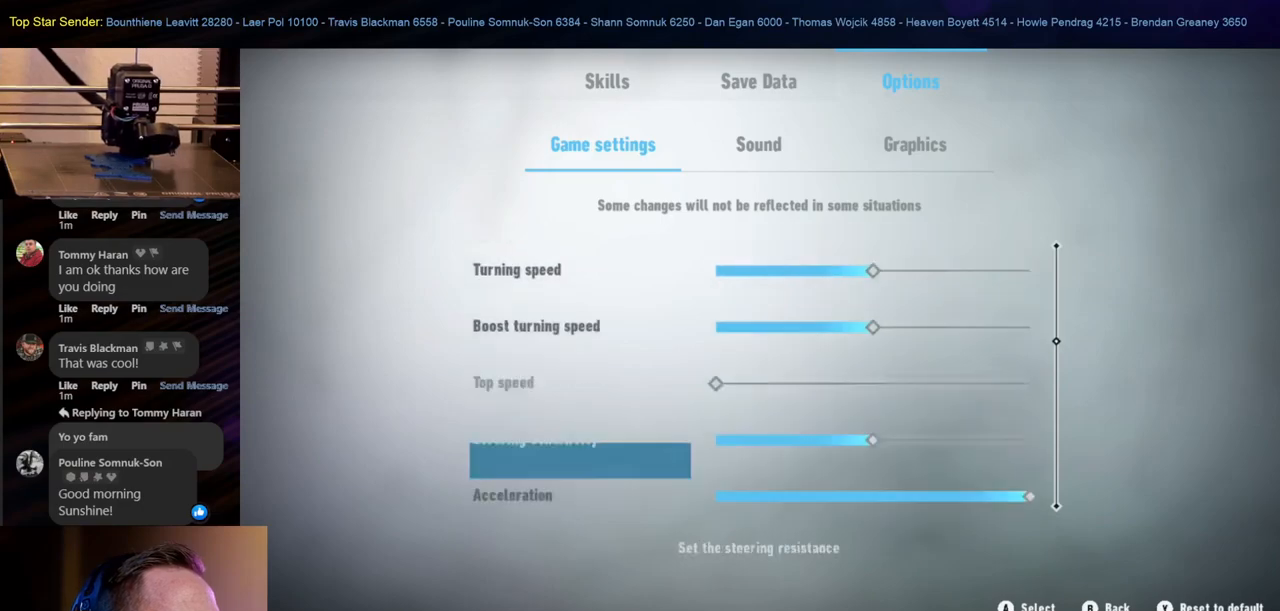
{"buttons": [], "left_stick": "down", "right_stick": "center", "events": [[133, "left_stick", "down"], [250, "left_stick", "center"], [450, "left_stick", "down"]]}
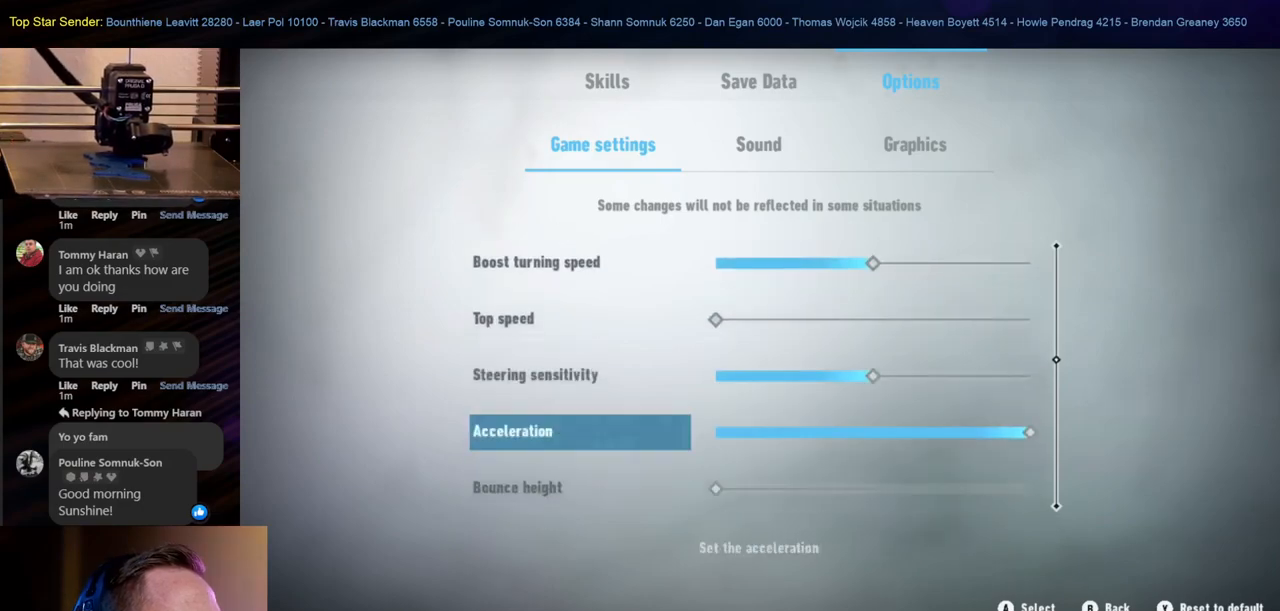
{"buttons": [], "left_stick": "center", "right_stick": "center", "events": [[117, "left_stick", "center"], [367, "left_stick", "down"], [500, "left_stick", "center"]]}
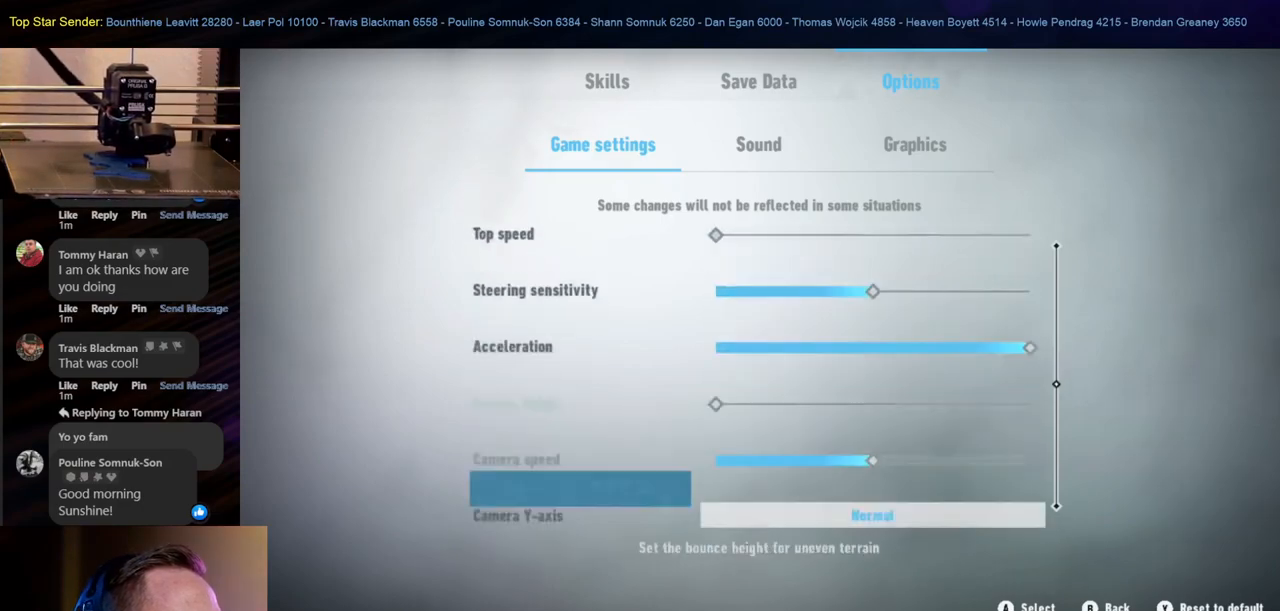
{"buttons": [], "left_stick": "center", "right_stick": "center", "events": []}
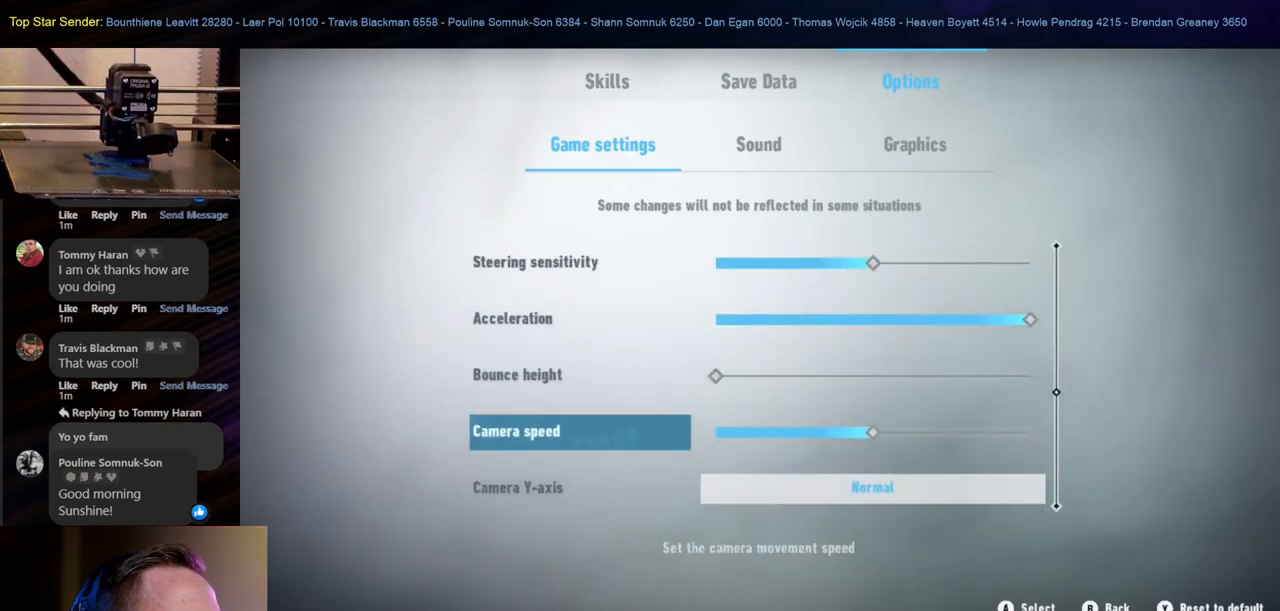
{"buttons": [], "left_stick": "center", "right_stick": "center", "events": []}
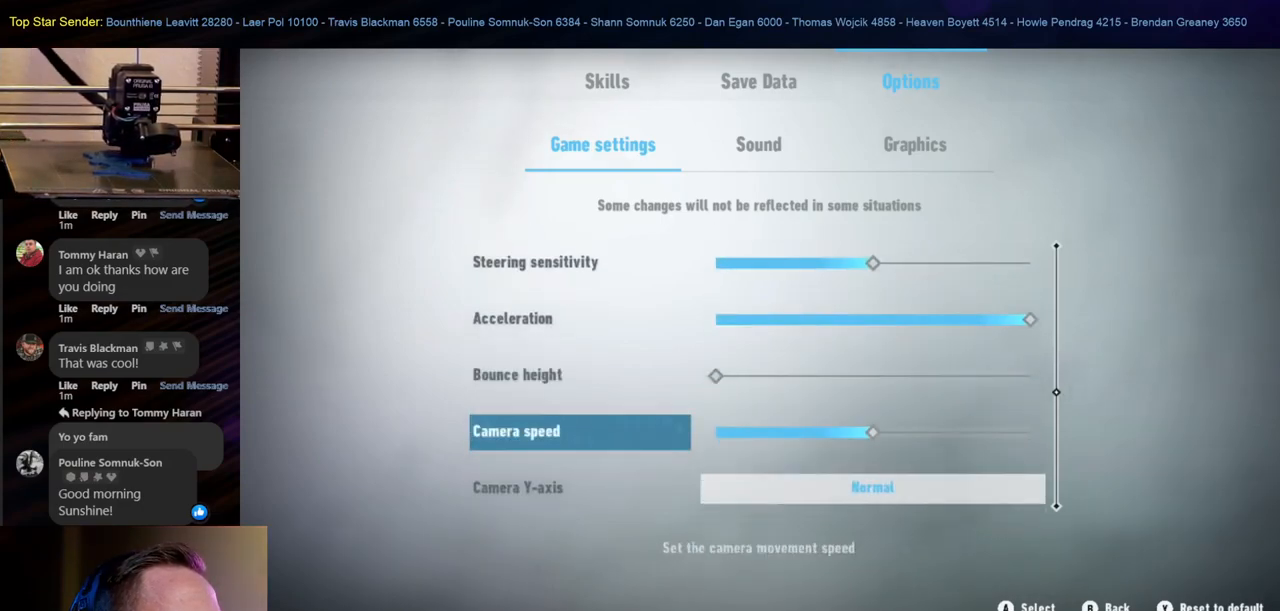
{"buttons": [], "left_stick": "center", "right_stick": "center", "events": []}
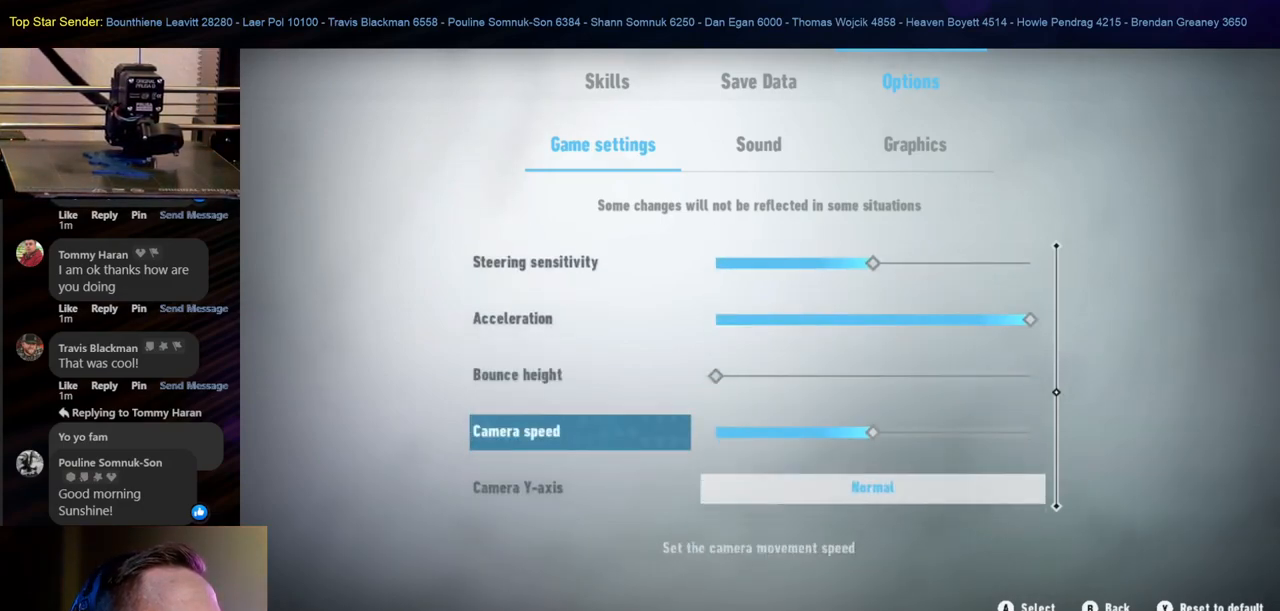
{"buttons": [], "left_stick": "center", "right_stick": "center", "events": []}
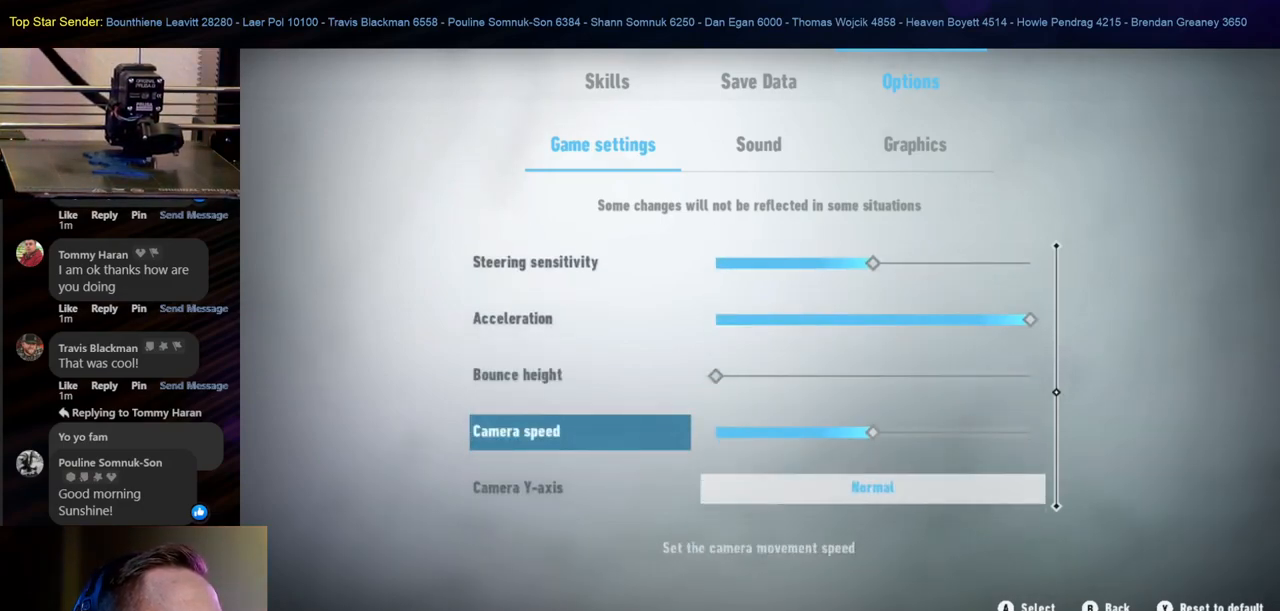
{"buttons": [], "left_stick": "center", "right_stick": "center", "events": []}
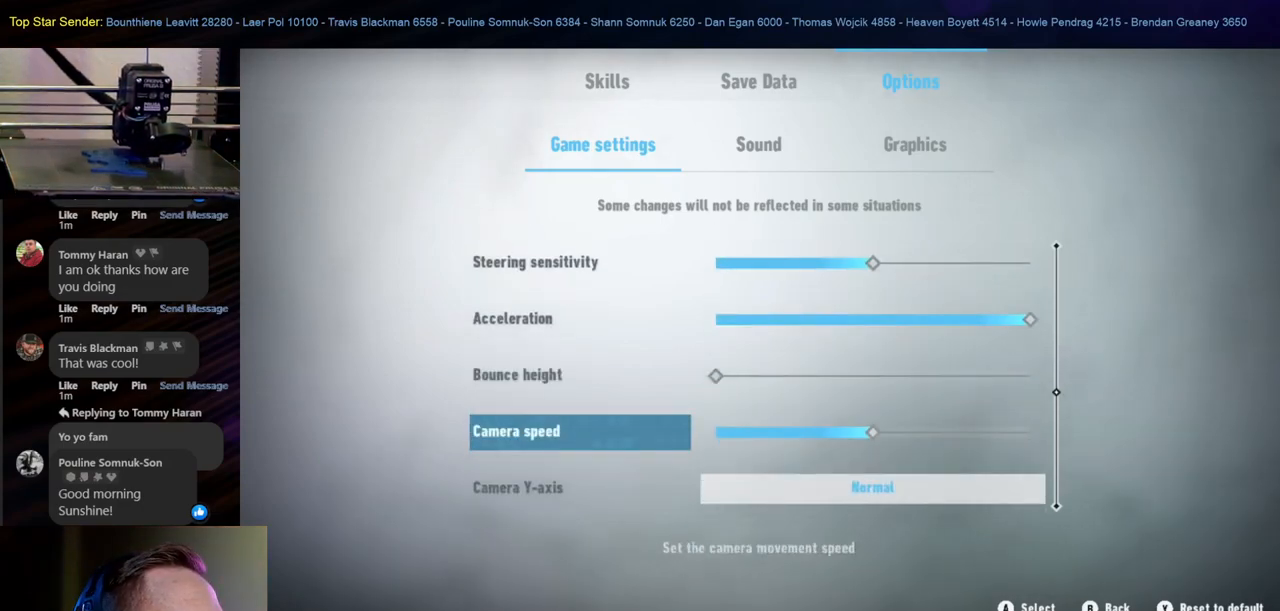
{"buttons": [], "left_stick": "center", "right_stick": "center", "events": []}
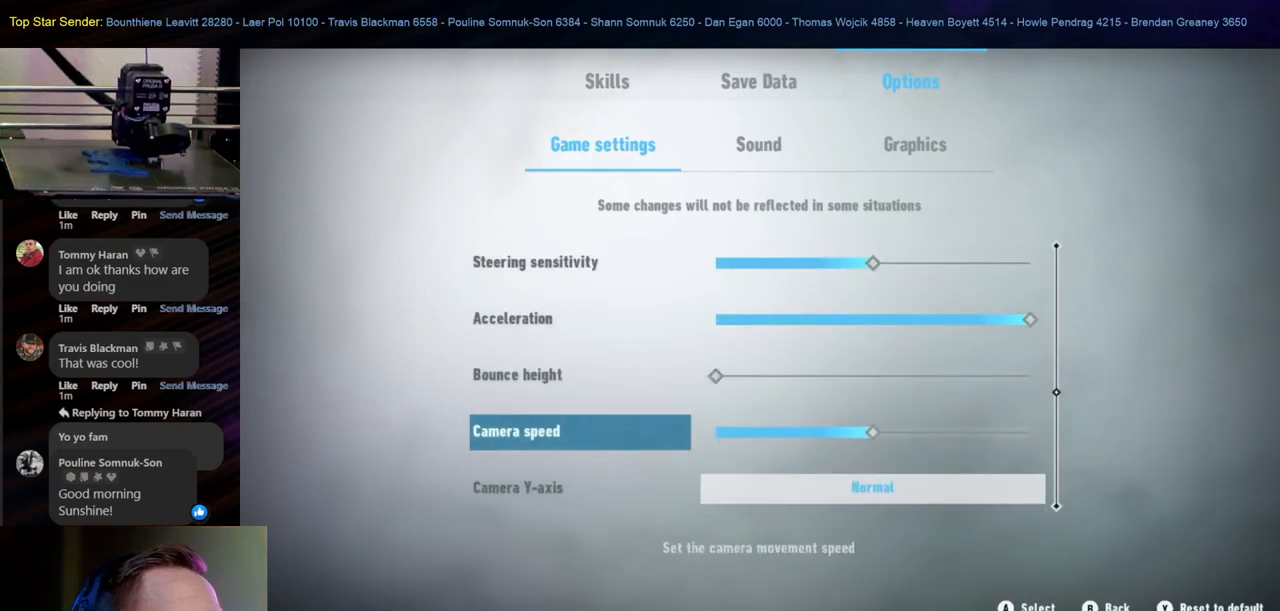
{"buttons": [], "left_stick": "center", "right_stick": "center", "events": [[267, "left_stick", "down"], [383, "left_stick", "center"]]}
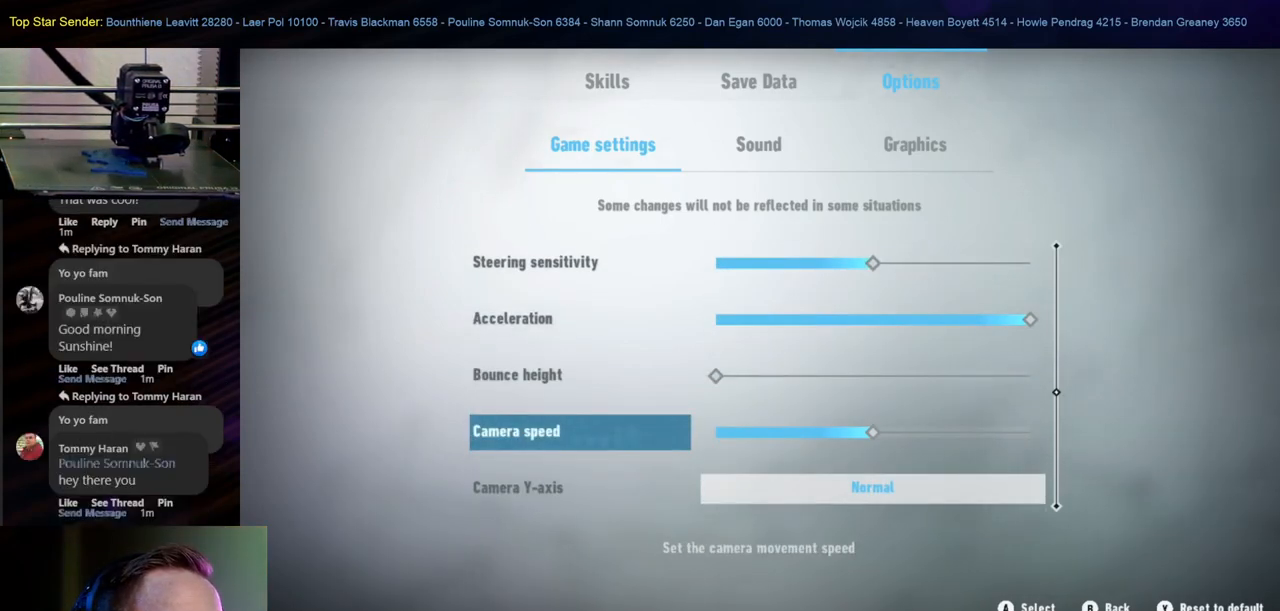
{"buttons": [], "left_stick": "center", "right_stick": "center", "events": [[233, "left_stick", "down"], [450, "left_stick", "center"]]}
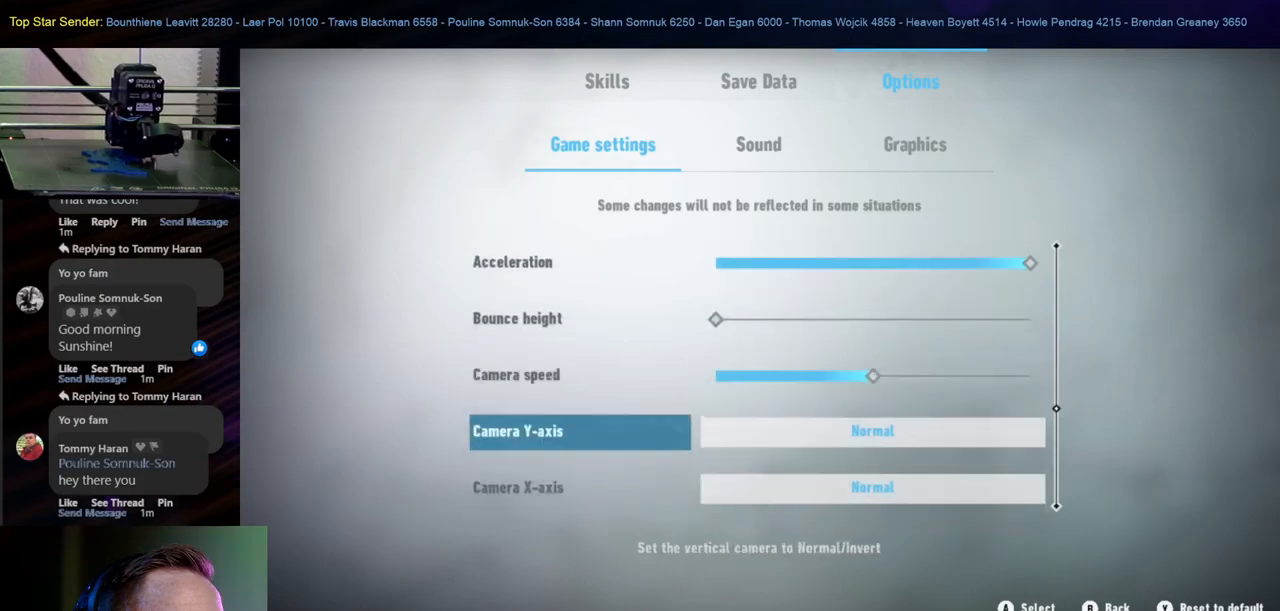
{"buttons": [], "left_stick": "center", "right_stick": "center", "events": [[167, "left_stick", "down"], [383, "left_stick", "center"]]}
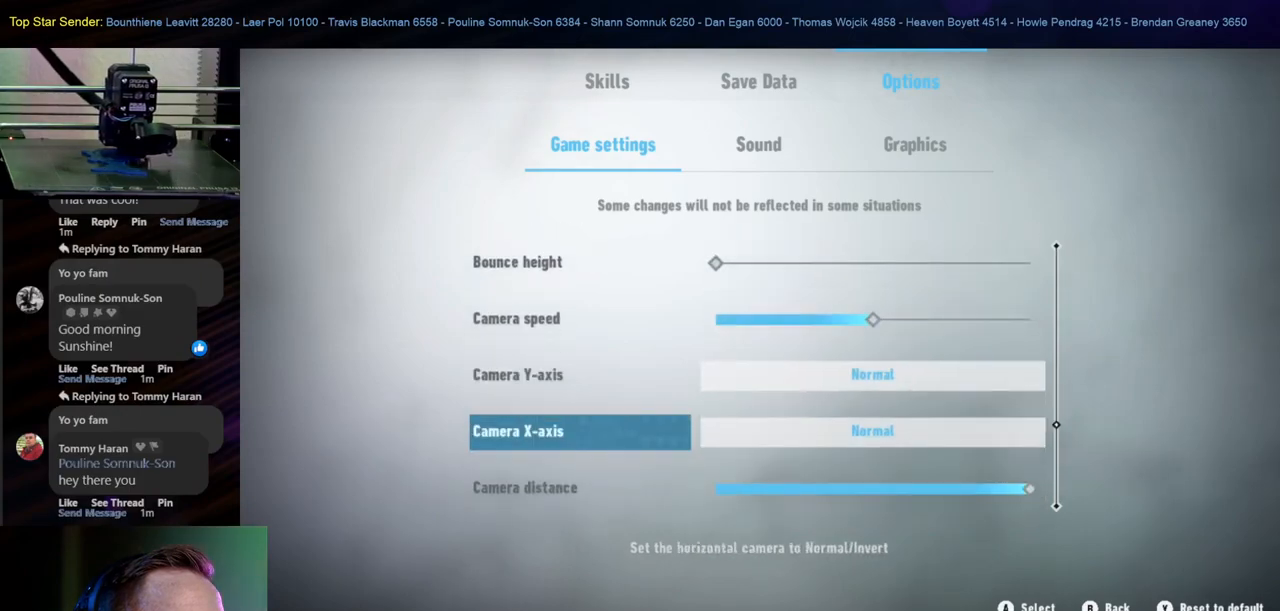
{"buttons": [], "left_stick": "down", "right_stick": "center", "events": [[383, "left_stick", "down"]]}
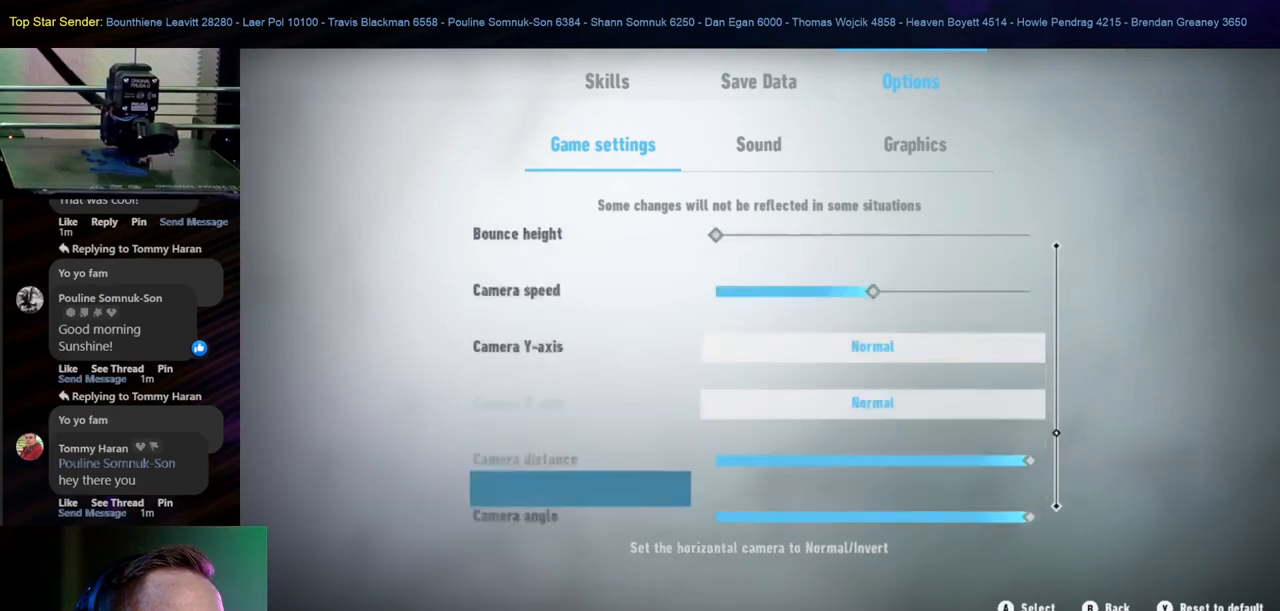
{"buttons": [], "left_stick": "down", "right_stick": "center", "events": [[67, "left_stick", "center"], [500, "left_stick", "down"]]}